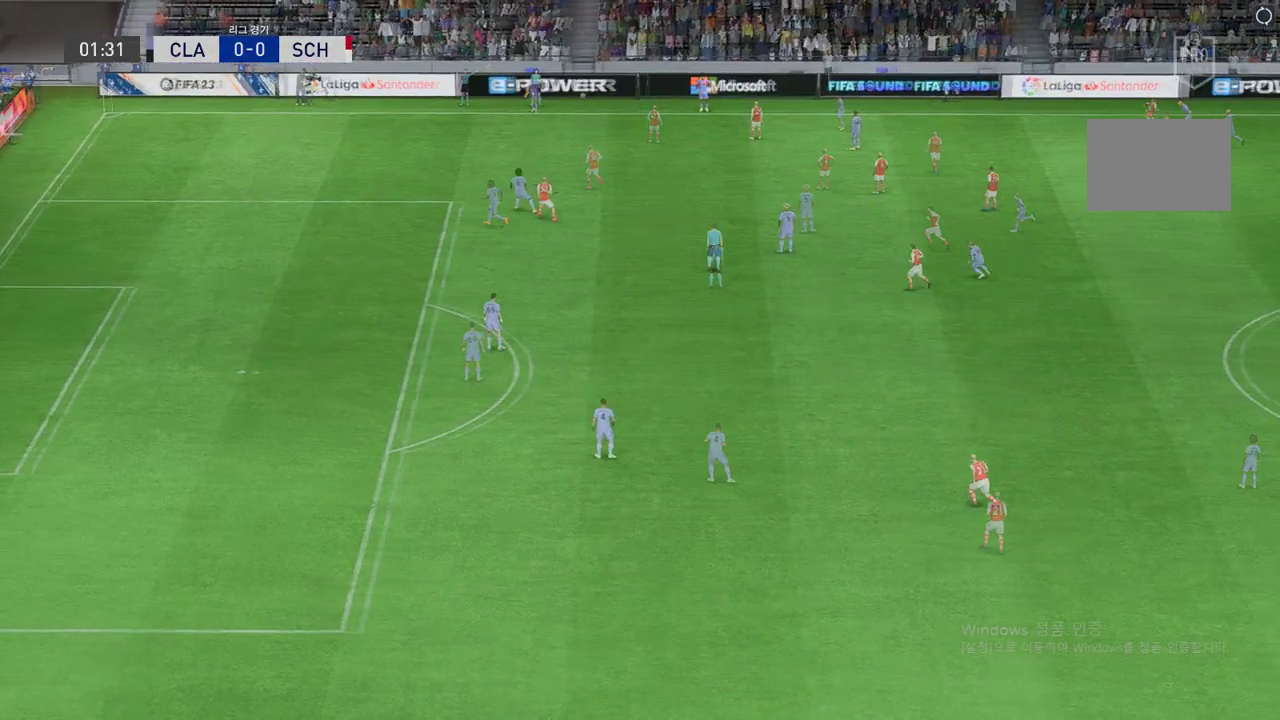
Gameplay with a controller (Xbox layout); each line is a JSON object with the inputs held at the frame after it. "events" lists button and stick changes between this image and that frame as [ms after this image, input, new state], when the widget could be followed in between. Not read: L3 R3 right_stick.
{"buttons": [], "left_stick": "center", "events": []}
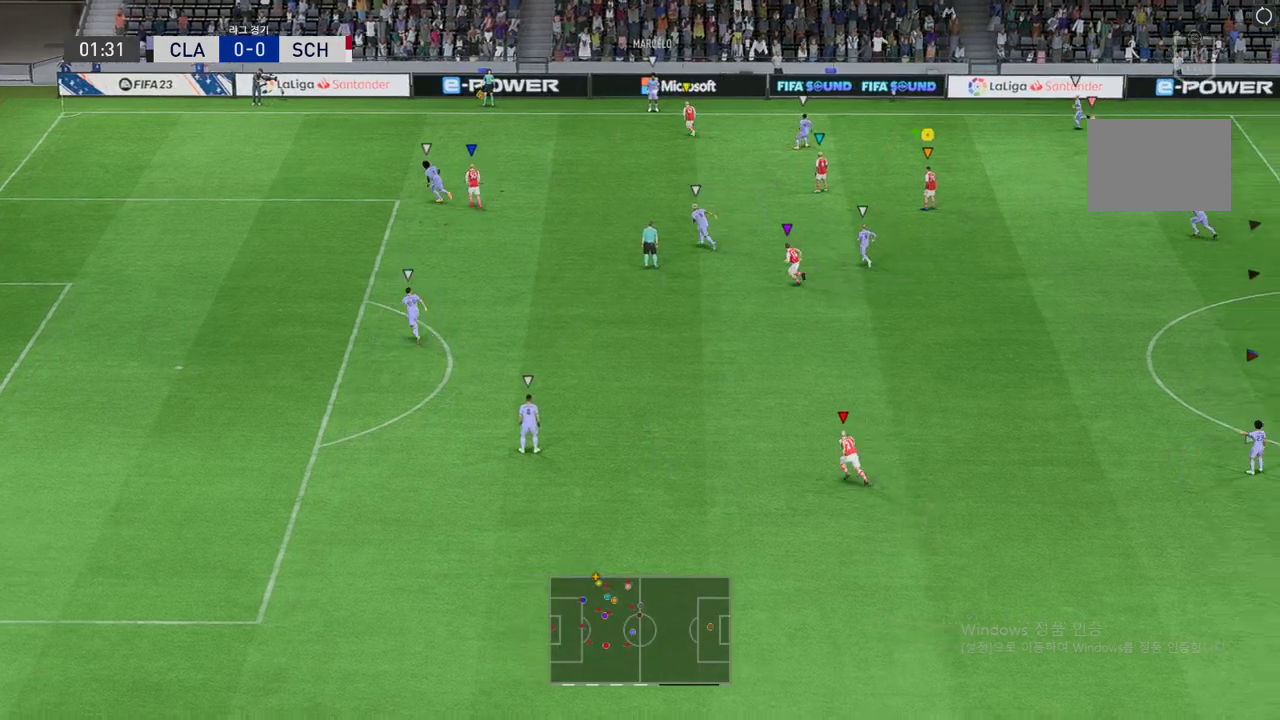
{"buttons": [], "left_stick": "up-right", "events": [[286, "left_stick", "down-right"], [488, "left_stick", "up-right"]]}
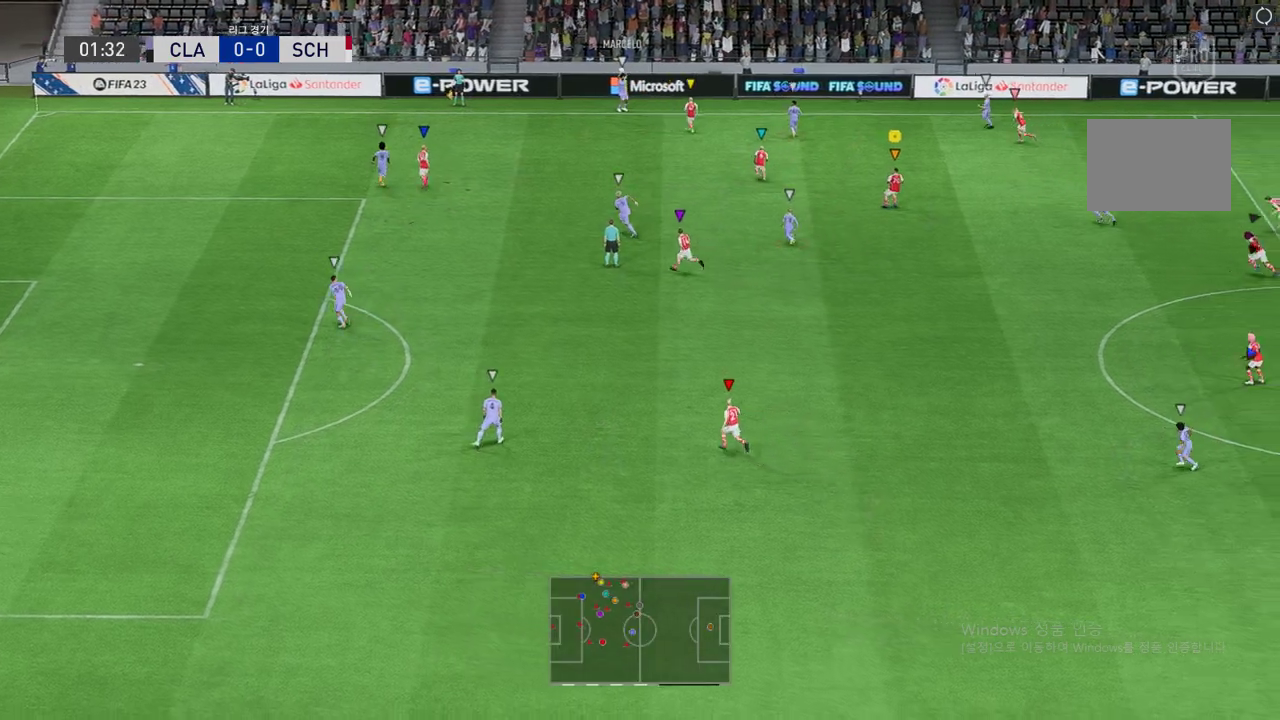
{"buttons": ["L2", "R2"], "left_stick": "up-left", "events": [[67, "R2", "down"], [135, "left_stick", "up"], [353, "left_stick", "up-left"], [437, "L2", "down"]]}
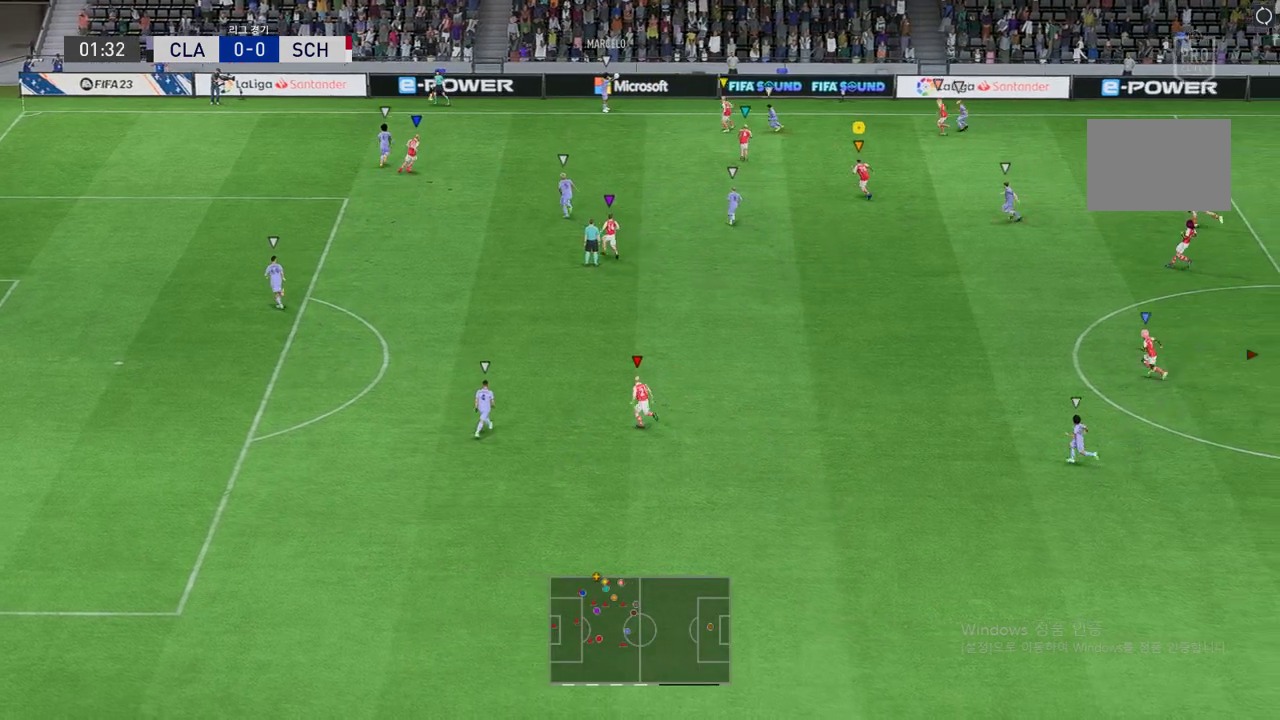
{"buttons": ["L2", "R2"], "left_stick": "down-right", "events": [[84, "left_stick", "center"], [118, "R2", "up"], [151, "left_stick", "right"], [219, "R2", "down"], [471, "left_stick", "down-right"]]}
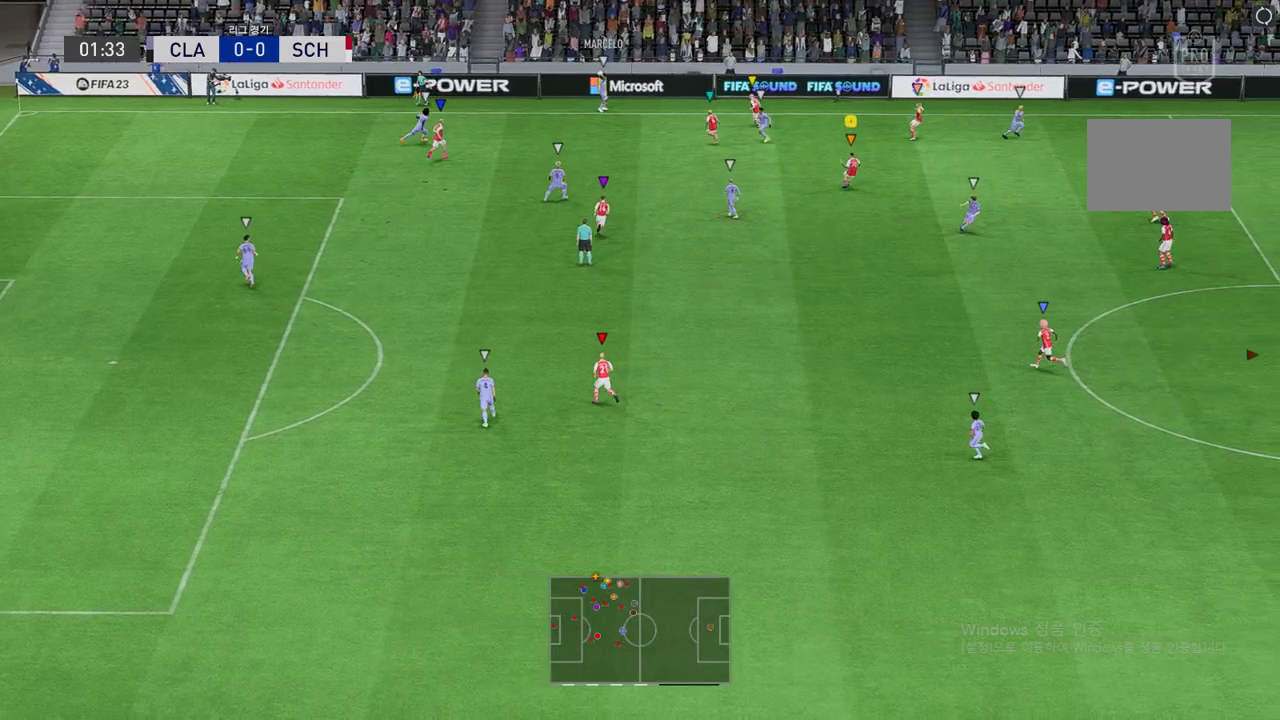
{"buttons": ["L2", "R2"], "left_stick": "down-left", "events": [[269, "left_stick", "down"], [387, "left_stick", "down-left"]]}
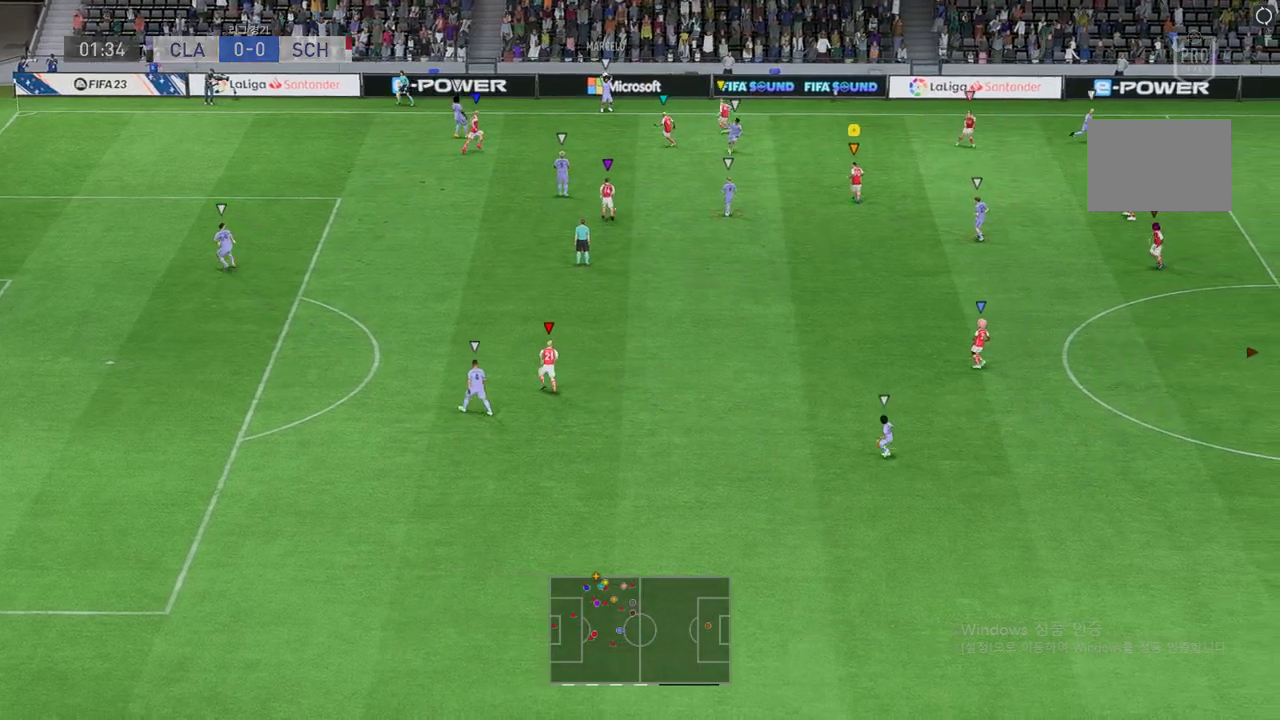
{"buttons": ["L2", "R2"], "left_stick": "down-left", "events": [[84, "left_stick", "up-left"], [152, "left_stick", "up"], [421, "left_stick", "left"], [488, "left_stick", "down-left"]]}
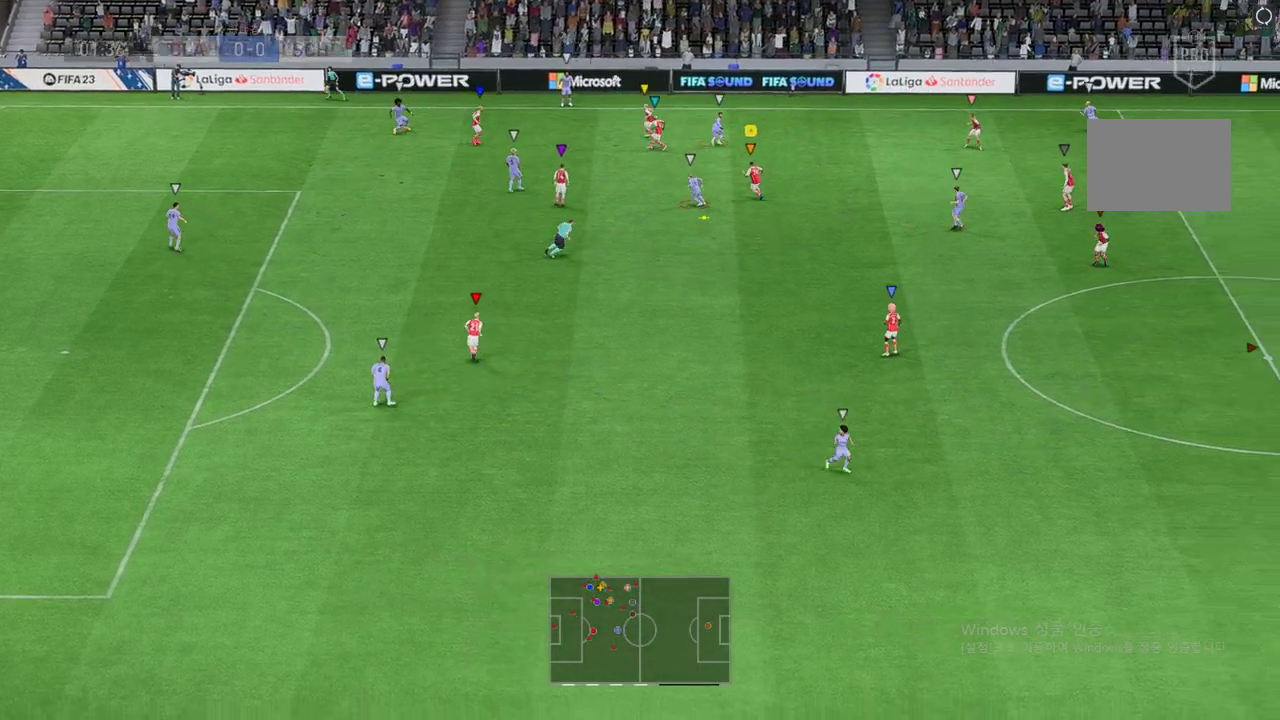
{"buttons": ["R2"], "left_stick": "left", "events": [[471, "L2", "up"], [471, "left_stick", "left"]]}
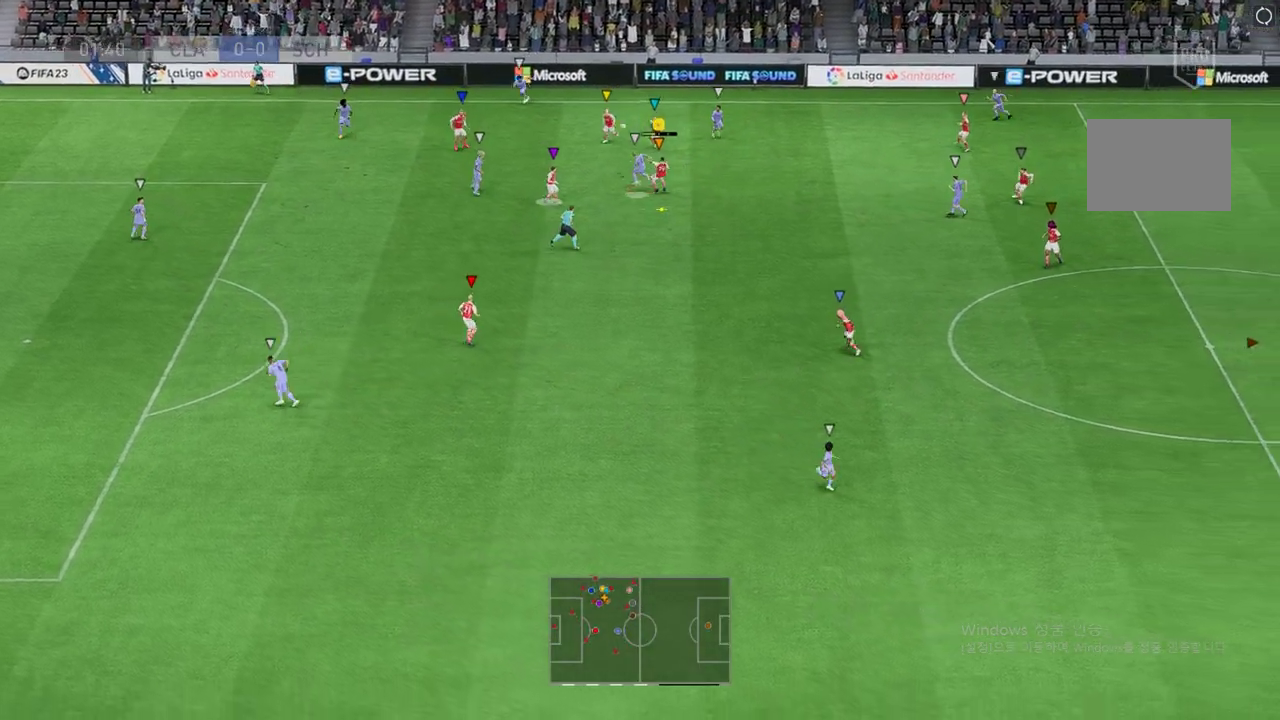
{"buttons": ["L2", "R2"], "left_stick": "up", "events": [[202, "L2", "down"], [471, "left_stick", "up"]]}
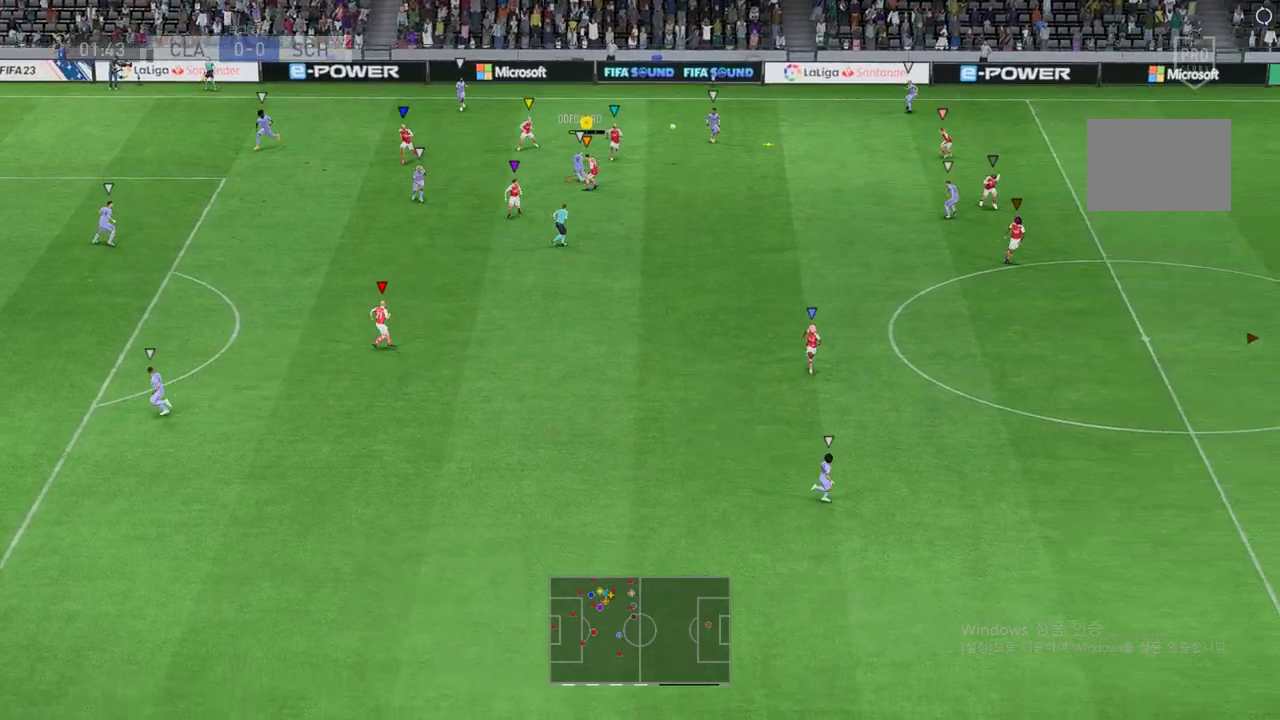
{"buttons": ["L2", "R2"], "left_stick": "right", "events": [[50, "left_stick", "up-right"], [370, "left_stick", "right"]]}
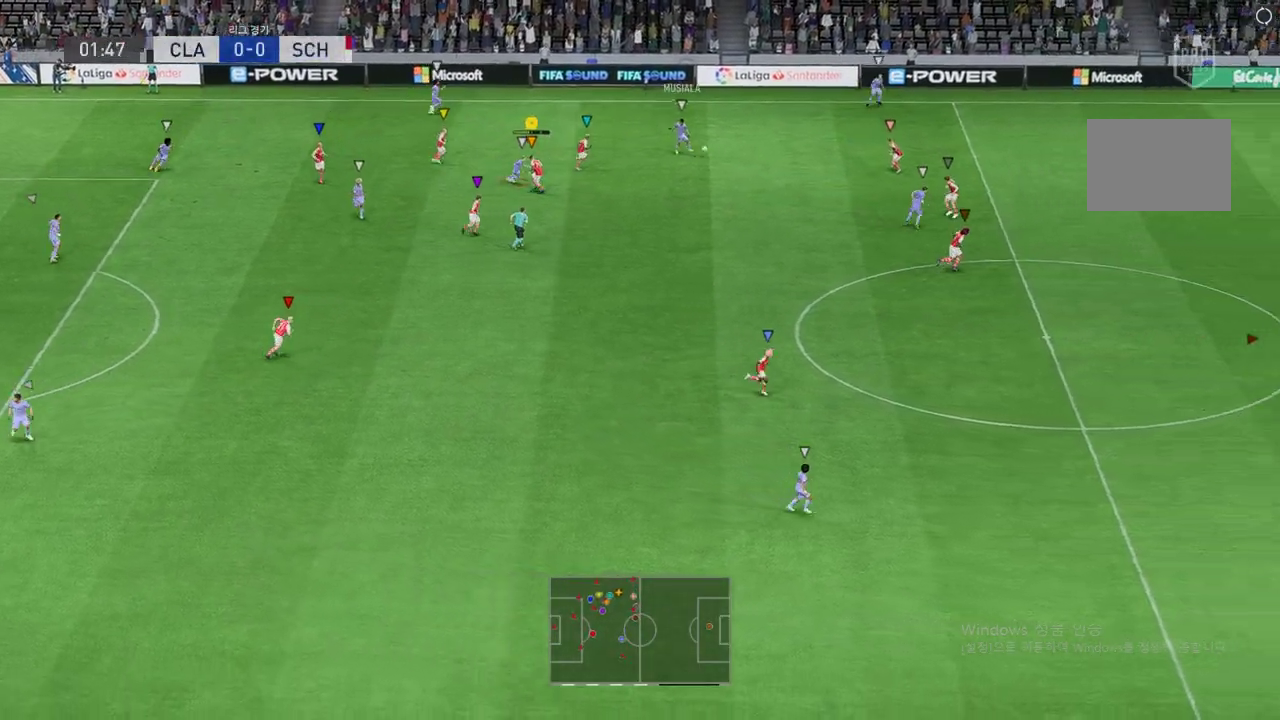
{"buttons": ["R2"], "left_stick": "right", "events": [[168, "L2", "up"]]}
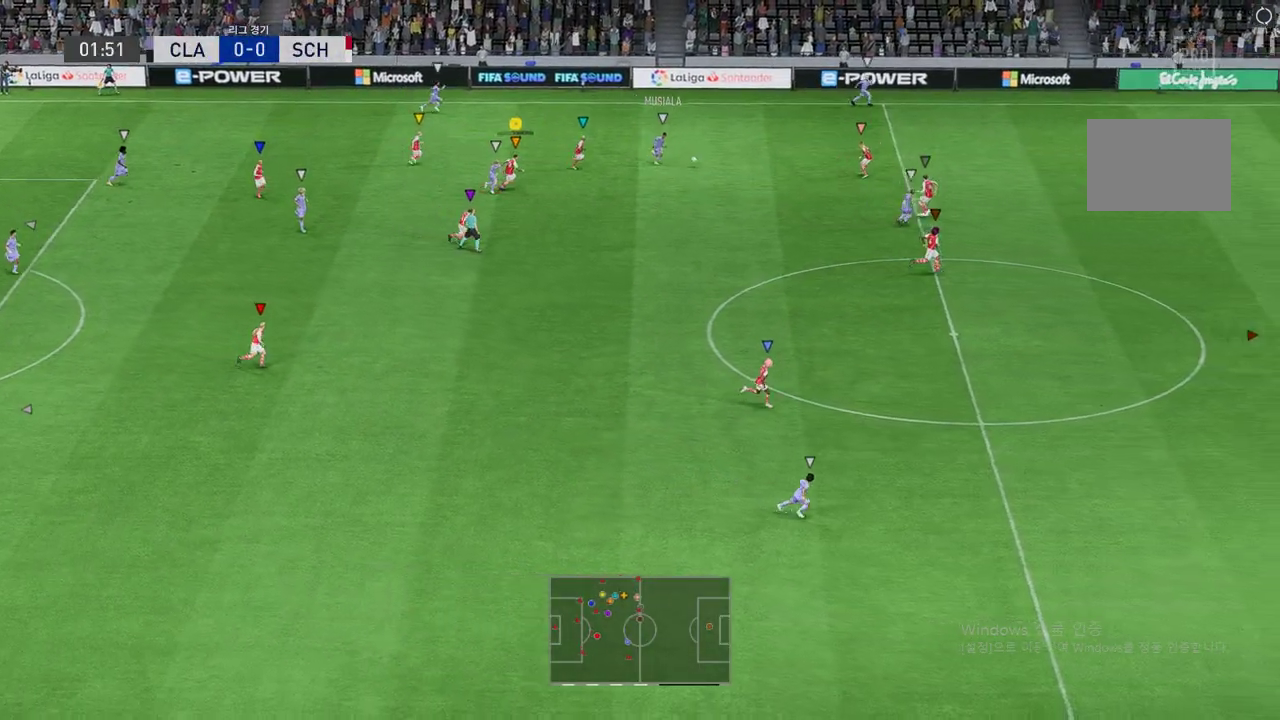
{"buttons": ["R2"], "left_stick": "right", "events": []}
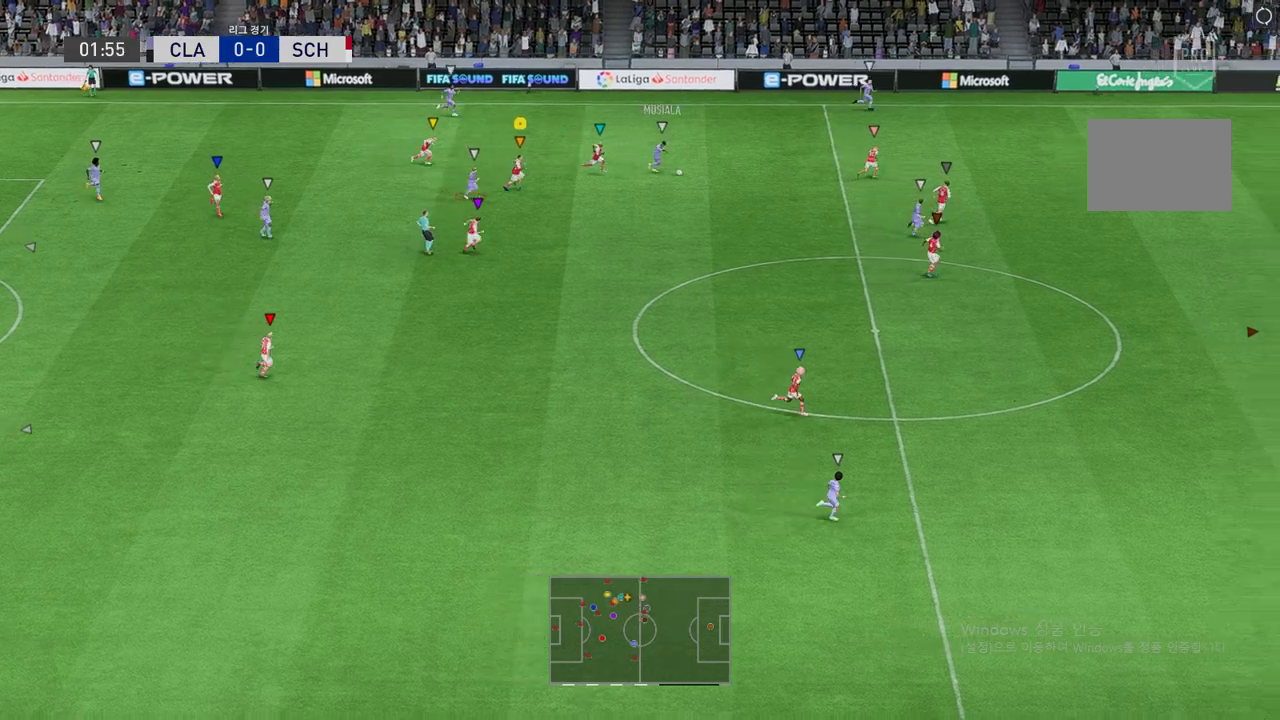
{"buttons": ["R2"], "left_stick": "right", "events": []}
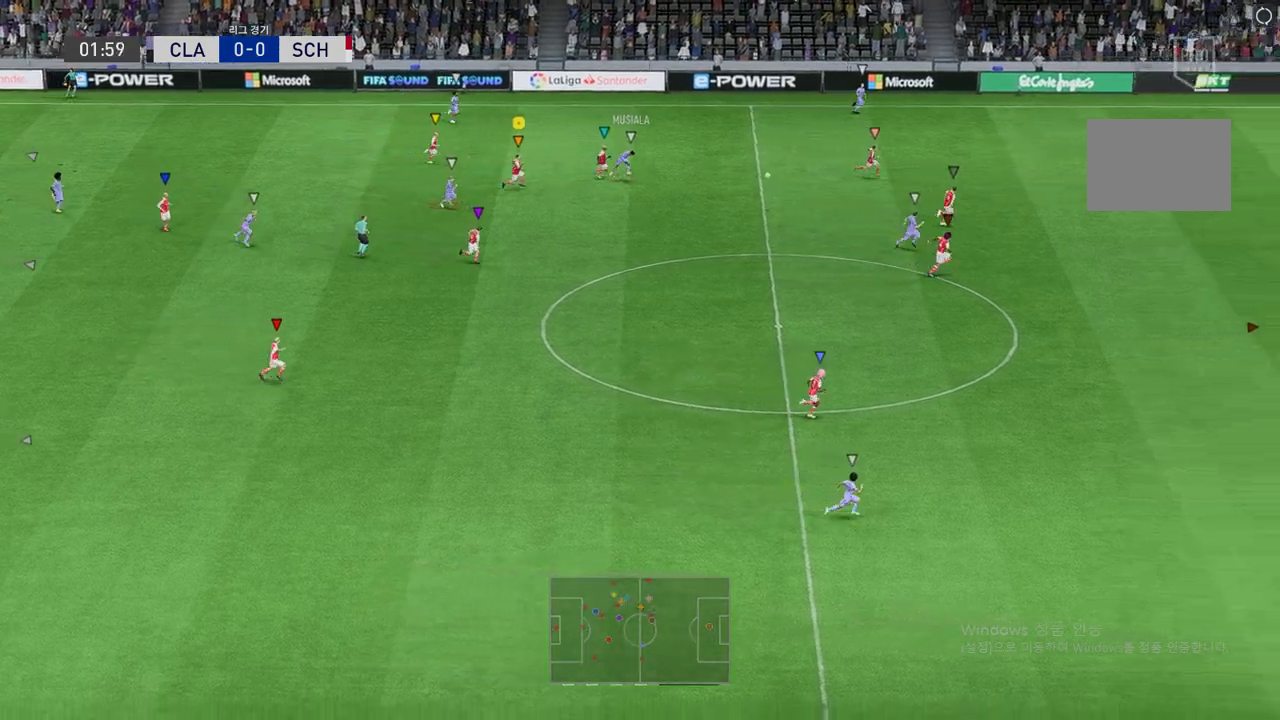
{"buttons": ["R2"], "left_stick": "right", "events": []}
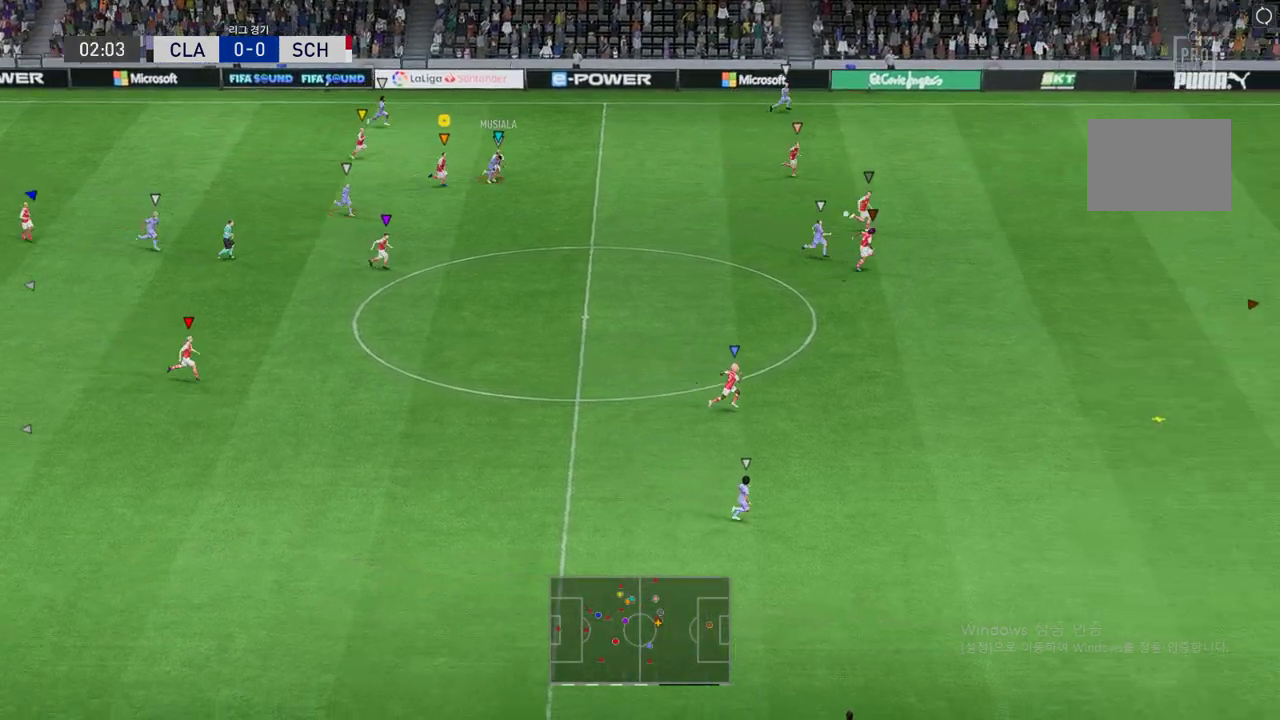
{"buttons": ["R2"], "left_stick": "right", "events": []}
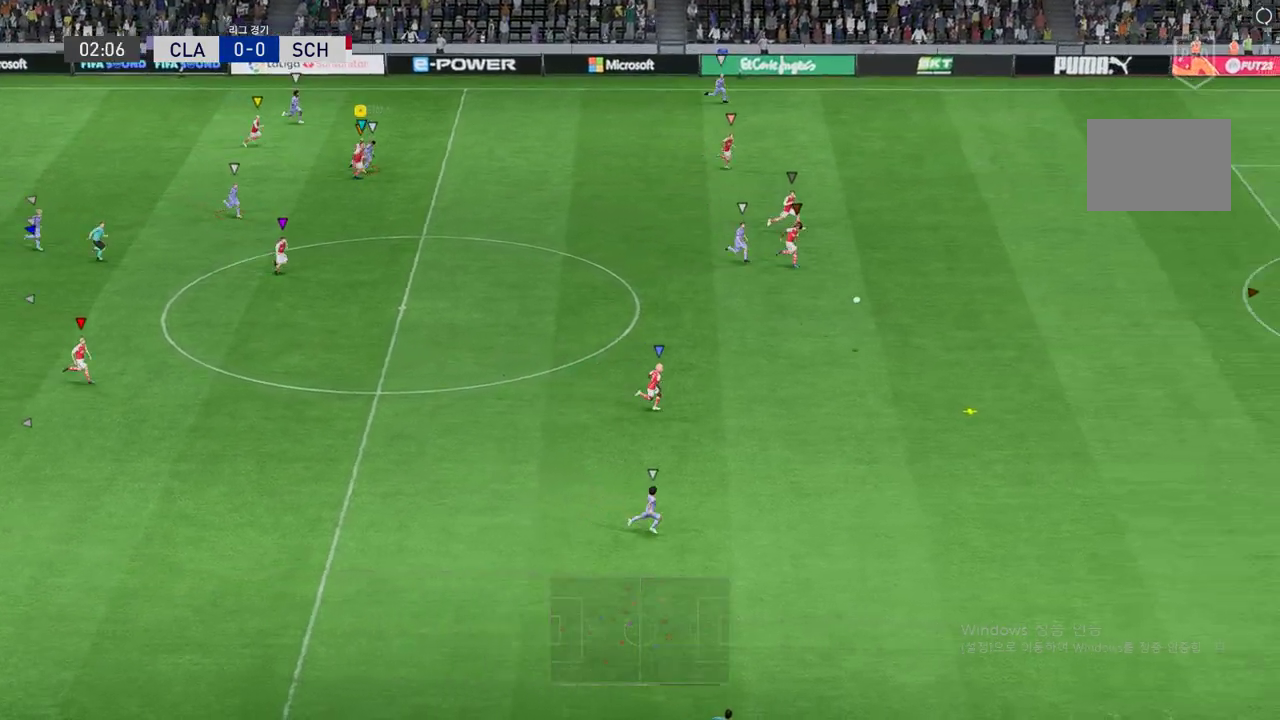
{"buttons": ["R2"], "left_stick": "right", "events": []}
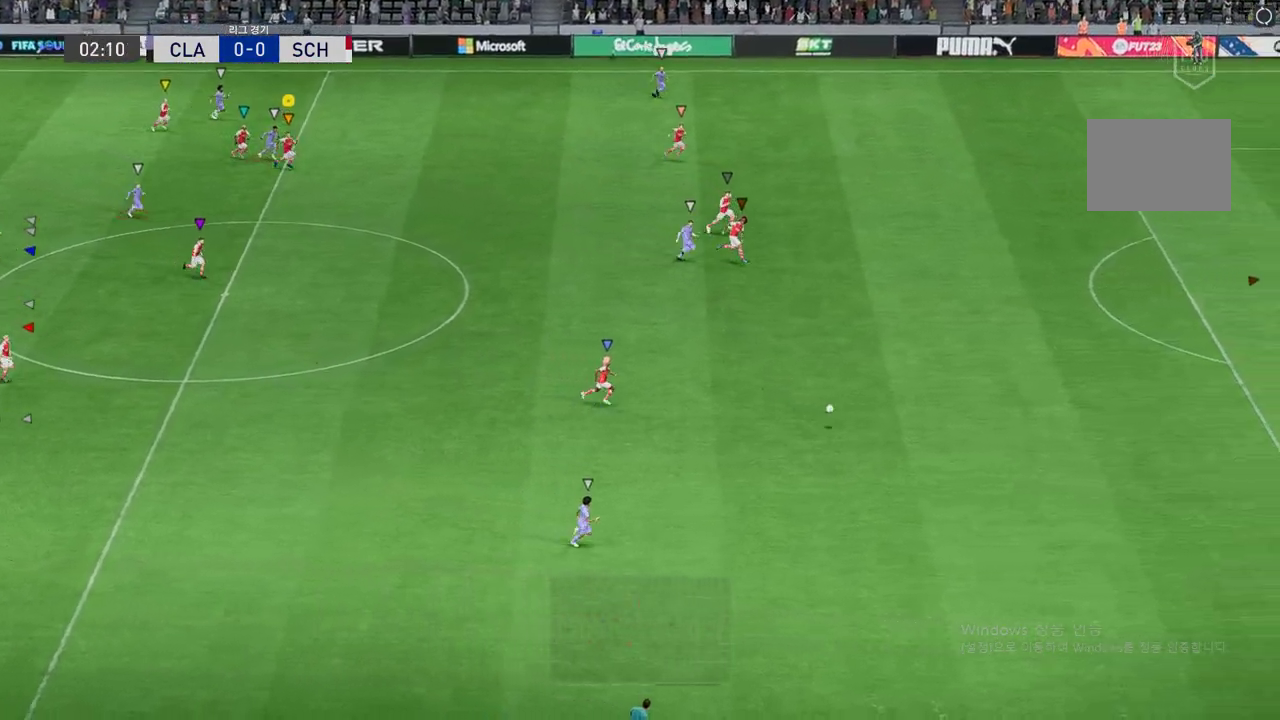
{"buttons": ["R2"], "left_stick": "right", "events": []}
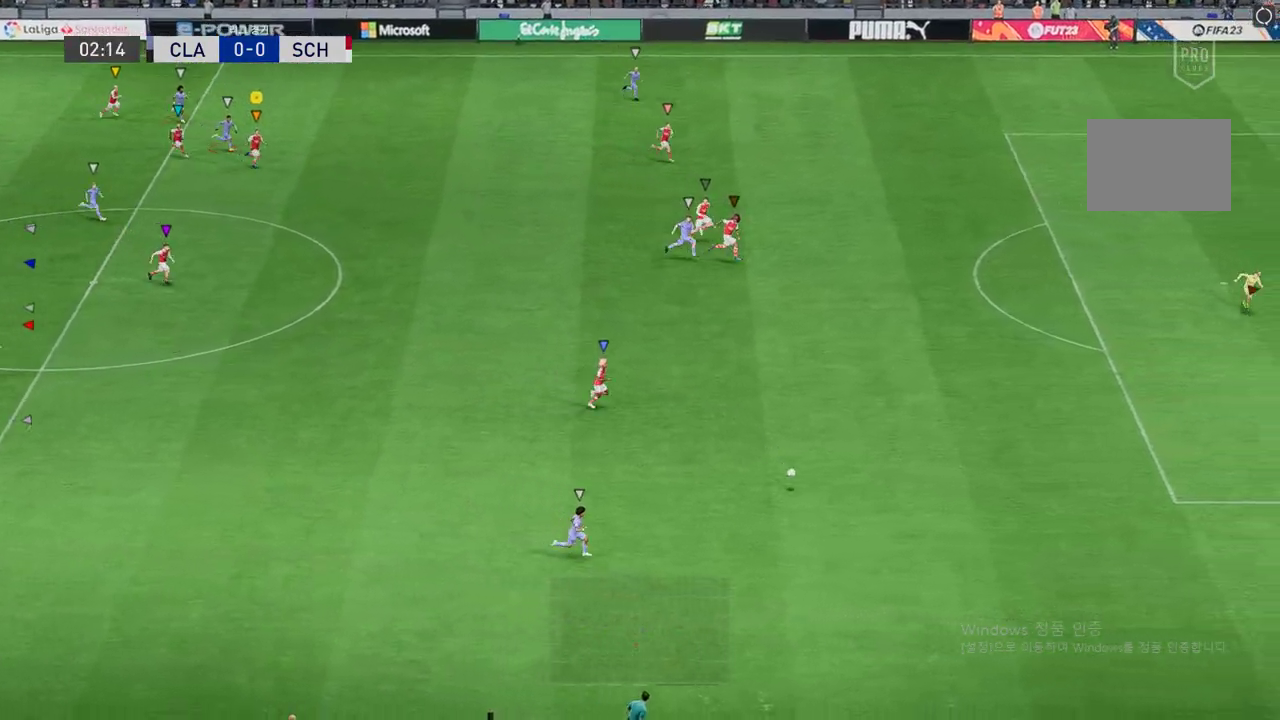
{"buttons": ["R2"], "left_stick": "right", "events": []}
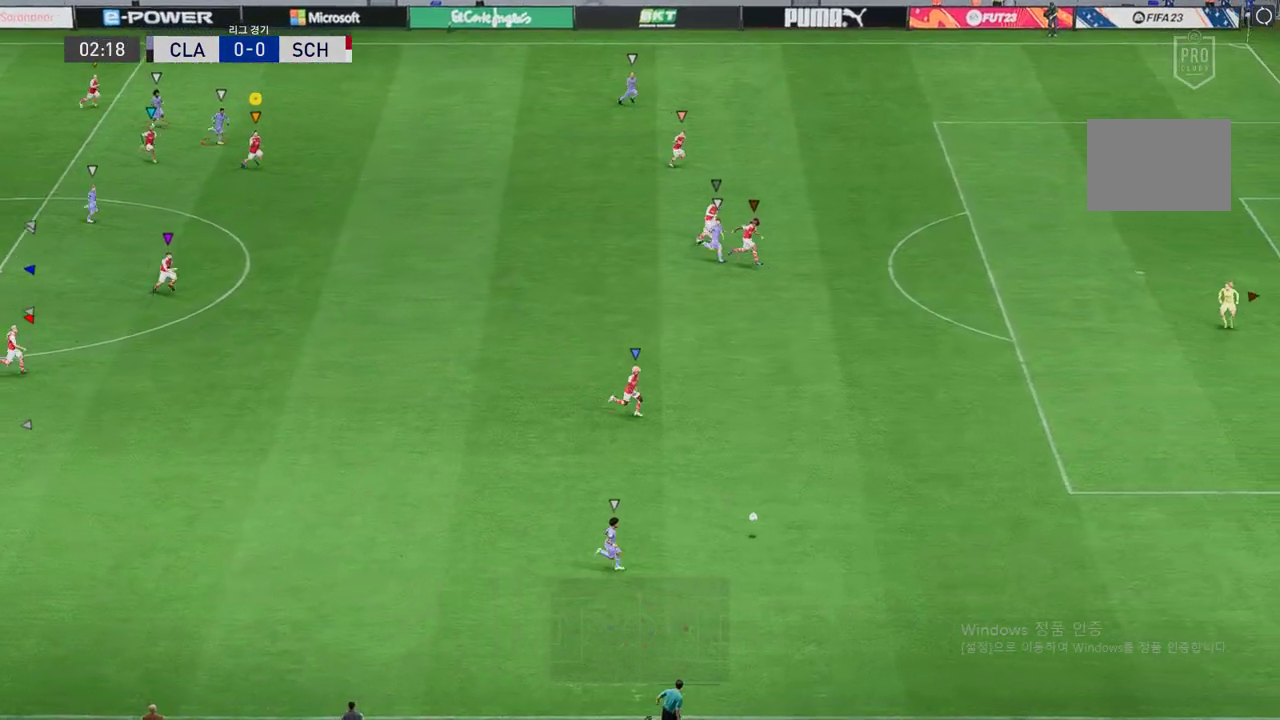
{"buttons": ["R2"], "left_stick": "right", "events": []}
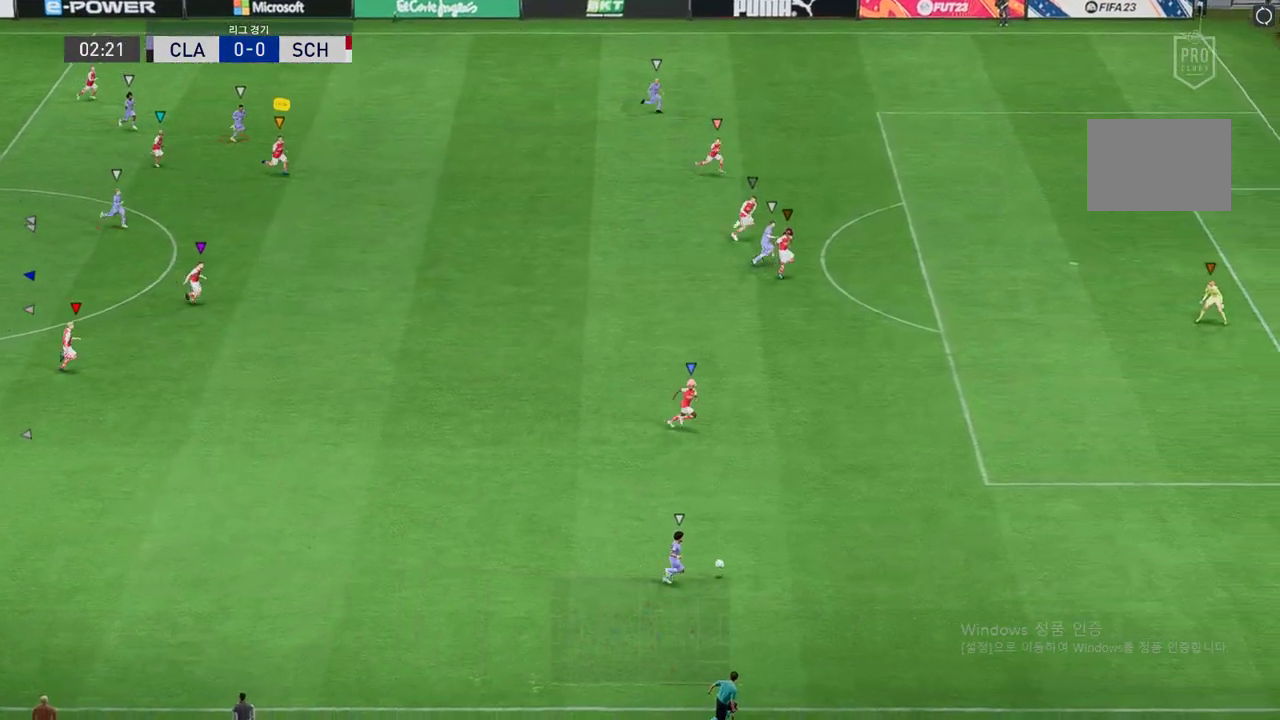
{"buttons": ["R2"], "left_stick": "right", "events": []}
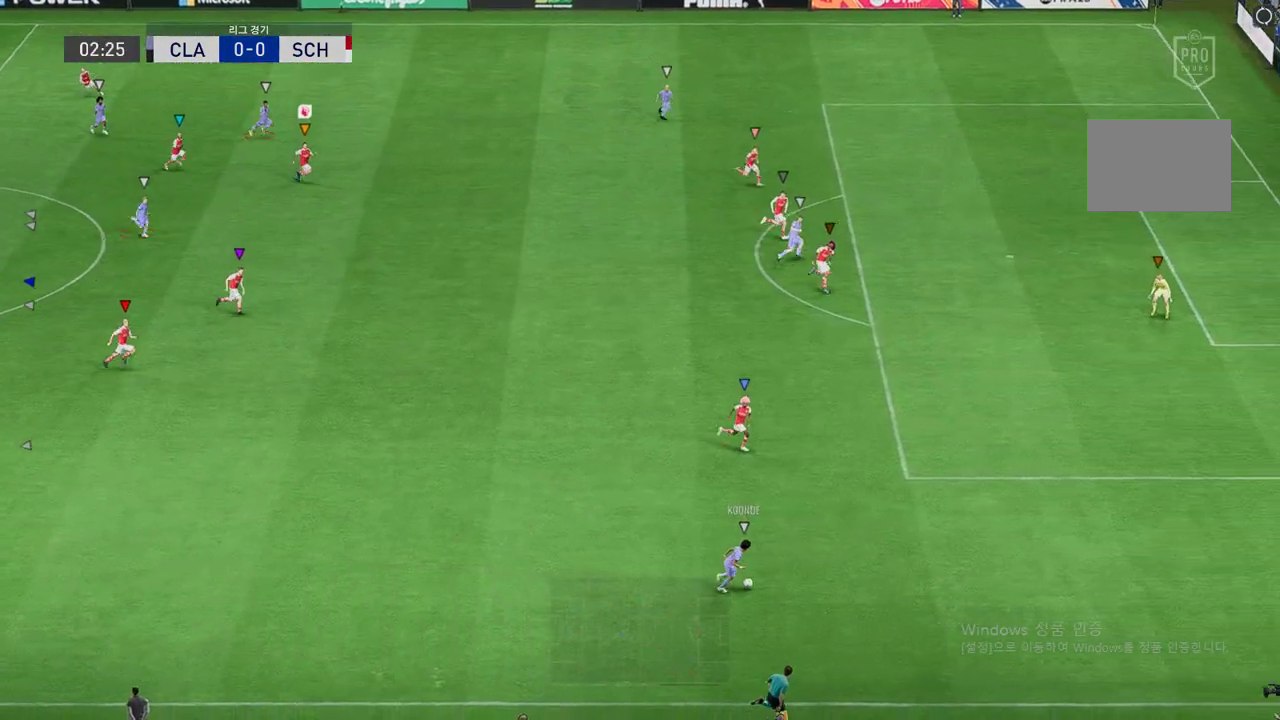
{"buttons": ["R2"], "left_stick": "right", "events": []}
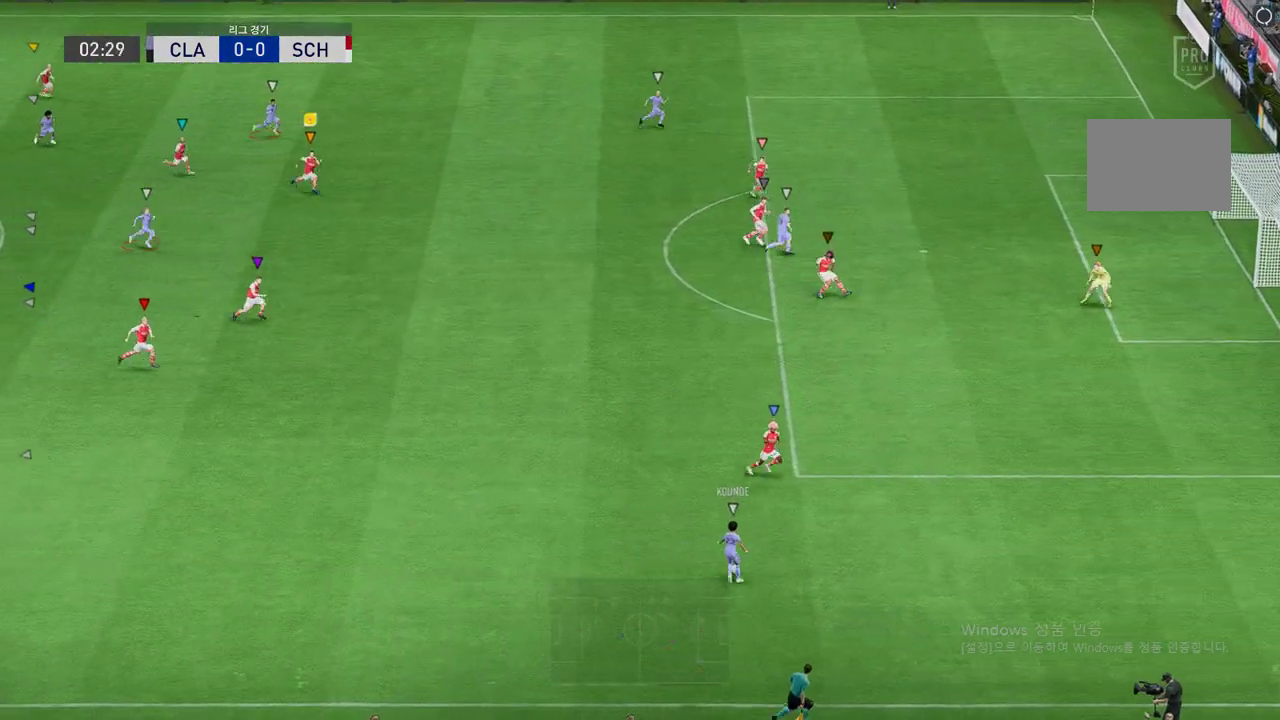
{"buttons": ["R2"], "left_stick": "right", "events": []}
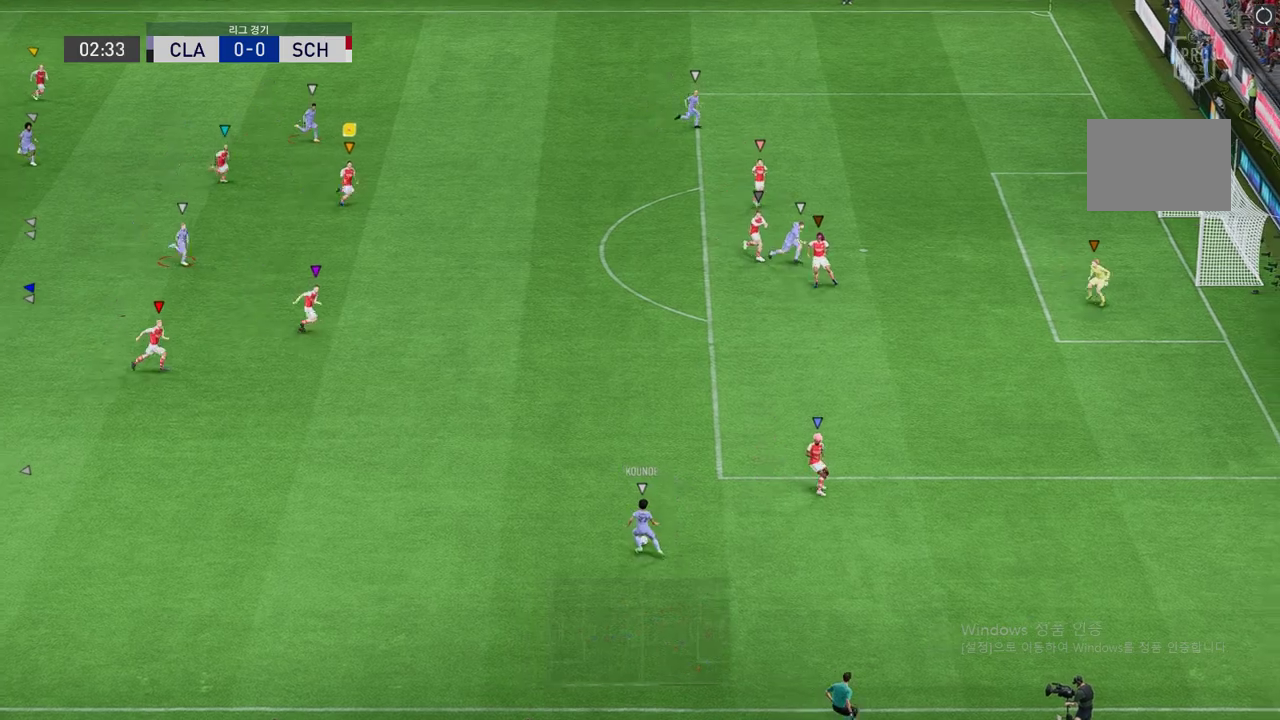
{"buttons": ["R2"], "left_stick": "down-right", "events": [[387, "left_stick", "down-right"]]}
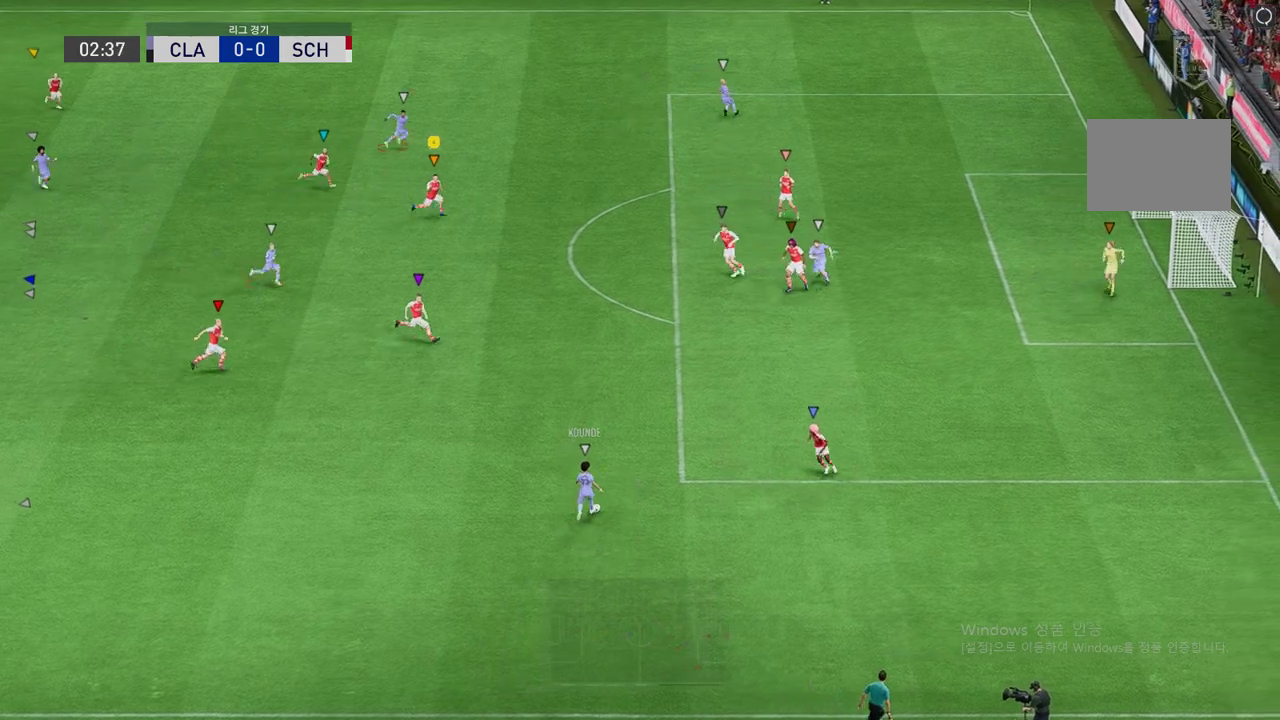
{"buttons": ["L2", "R2"], "left_stick": "down-right", "events": [[219, "left_stick", "center"], [236, "R2", "up"], [387, "left_stick", "down-right"], [488, "R2", "down"], [505, "L2", "down"]]}
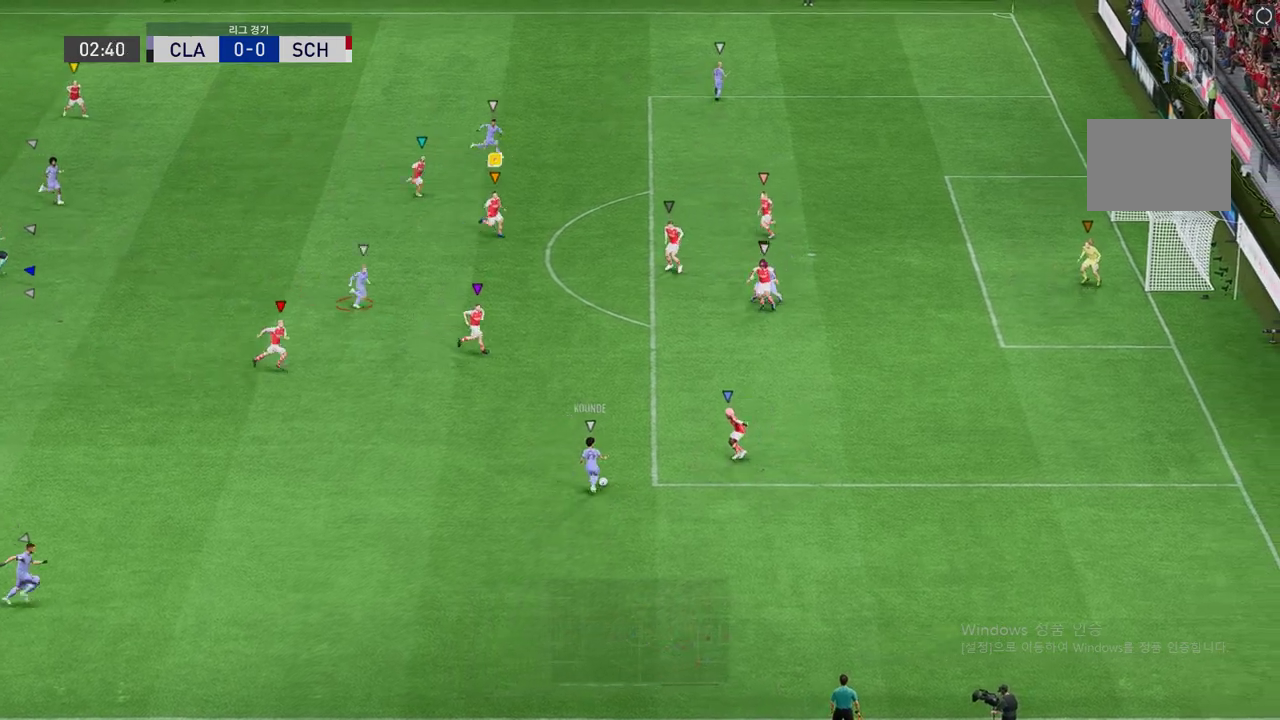
{"buttons": ["L2", "R2"], "left_stick": "down-right", "events": []}
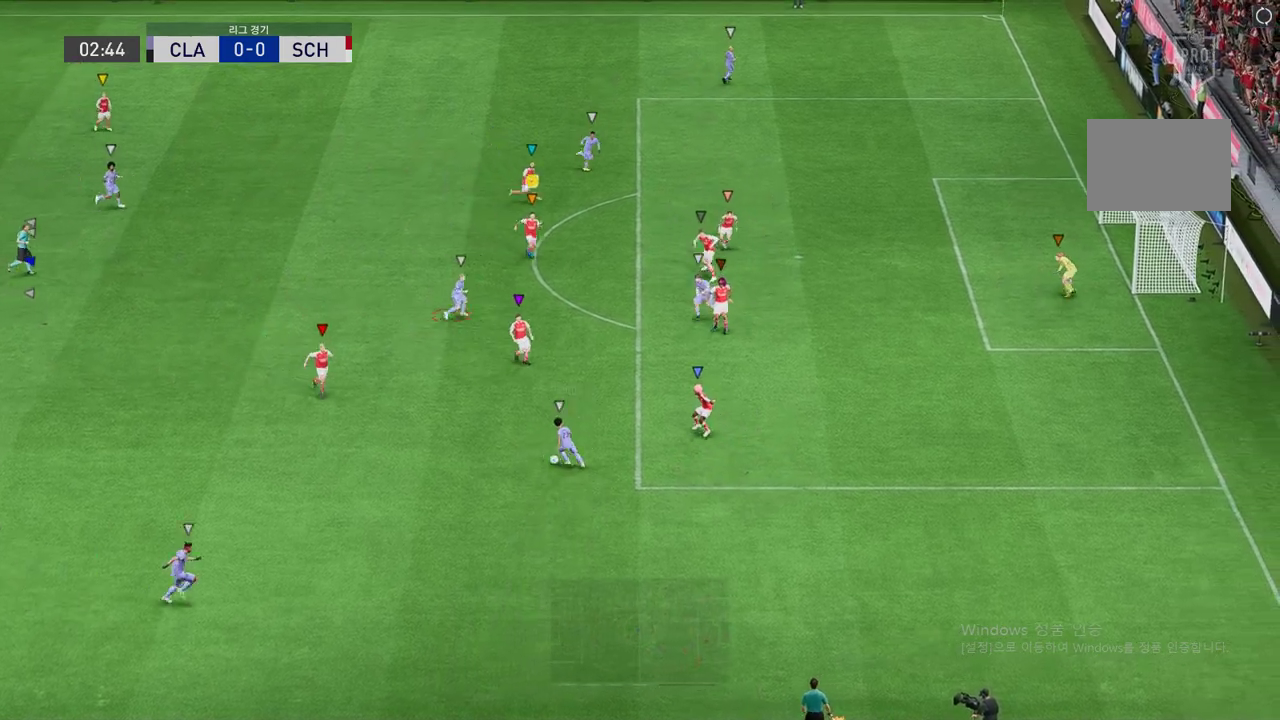
{"buttons": ["L2", "R2"], "left_stick": "down-right", "events": [[101, "left_stick", "down-left"], [286, "left_stick", "left"], [455, "left_stick", "down-right"]]}
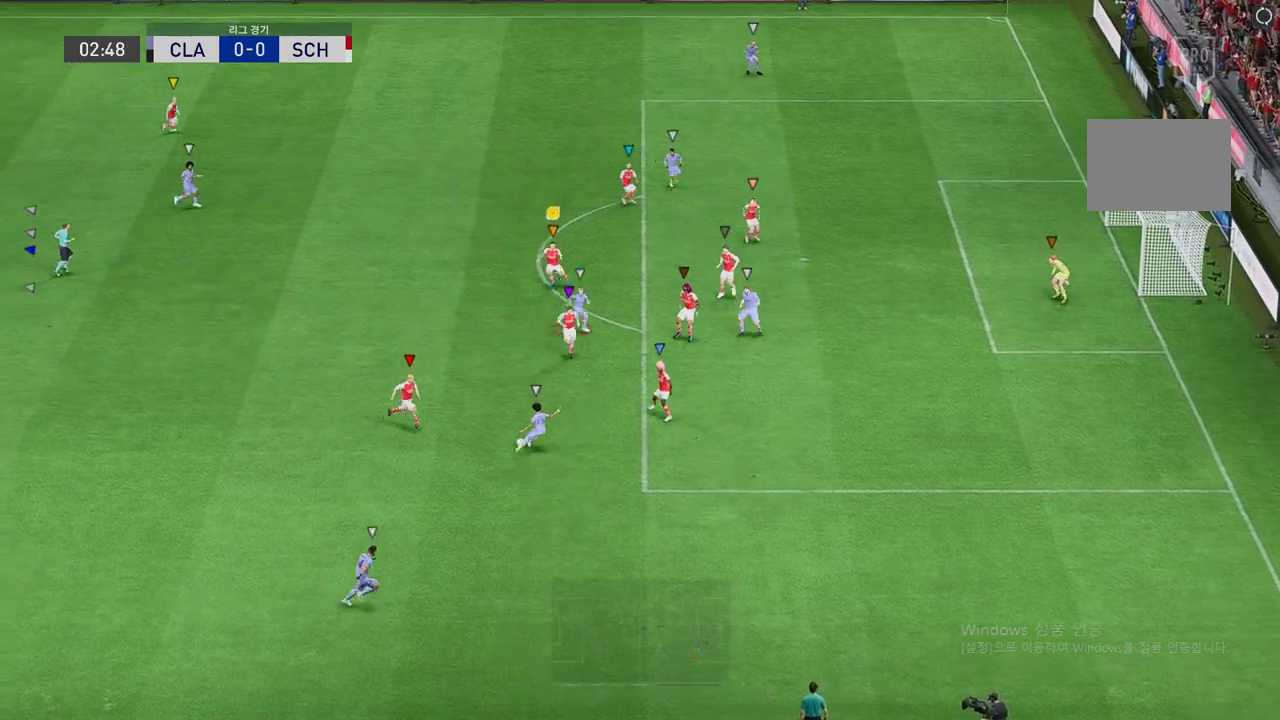
{"buttons": ["L2", "R2"], "left_stick": "up-right", "events": [[202, "A", "down"], [303, "A", "up"], [320, "left_stick", "center"], [438, "left_stick", "up-right"]]}
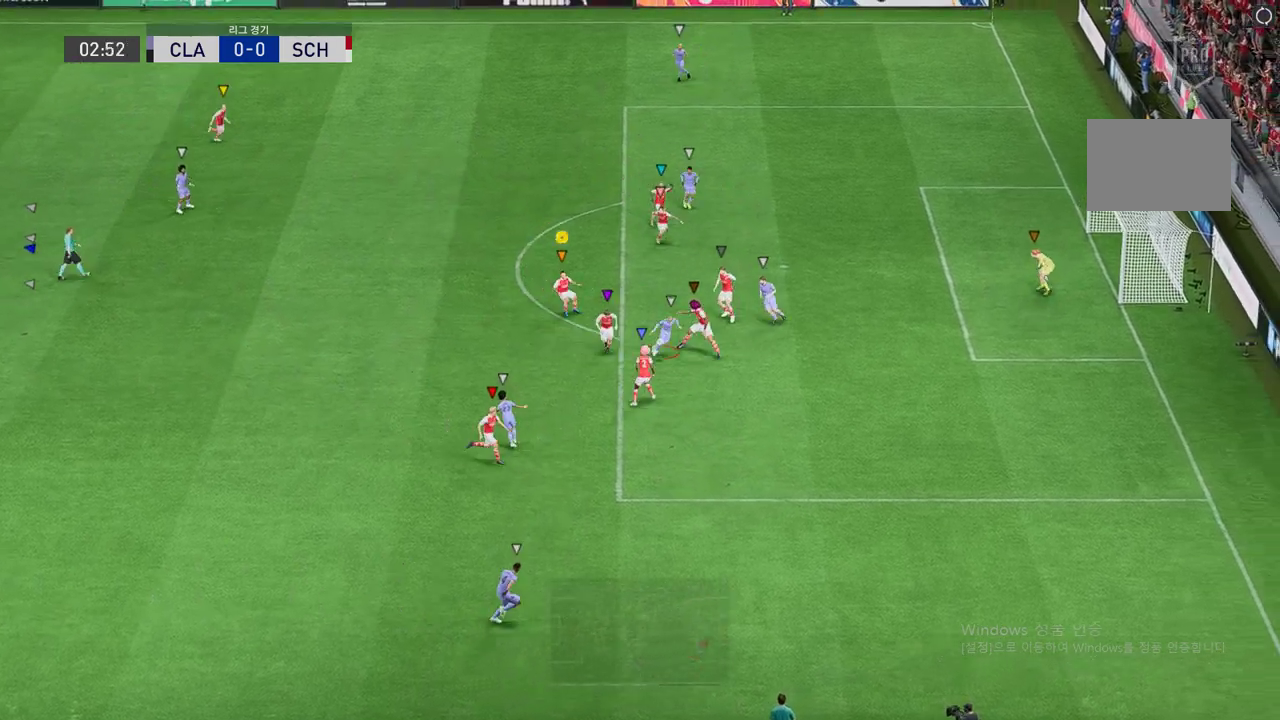
{"buttons": ["L2", "R2"], "left_stick": "right", "events": [[437, "left_stick", "right"]]}
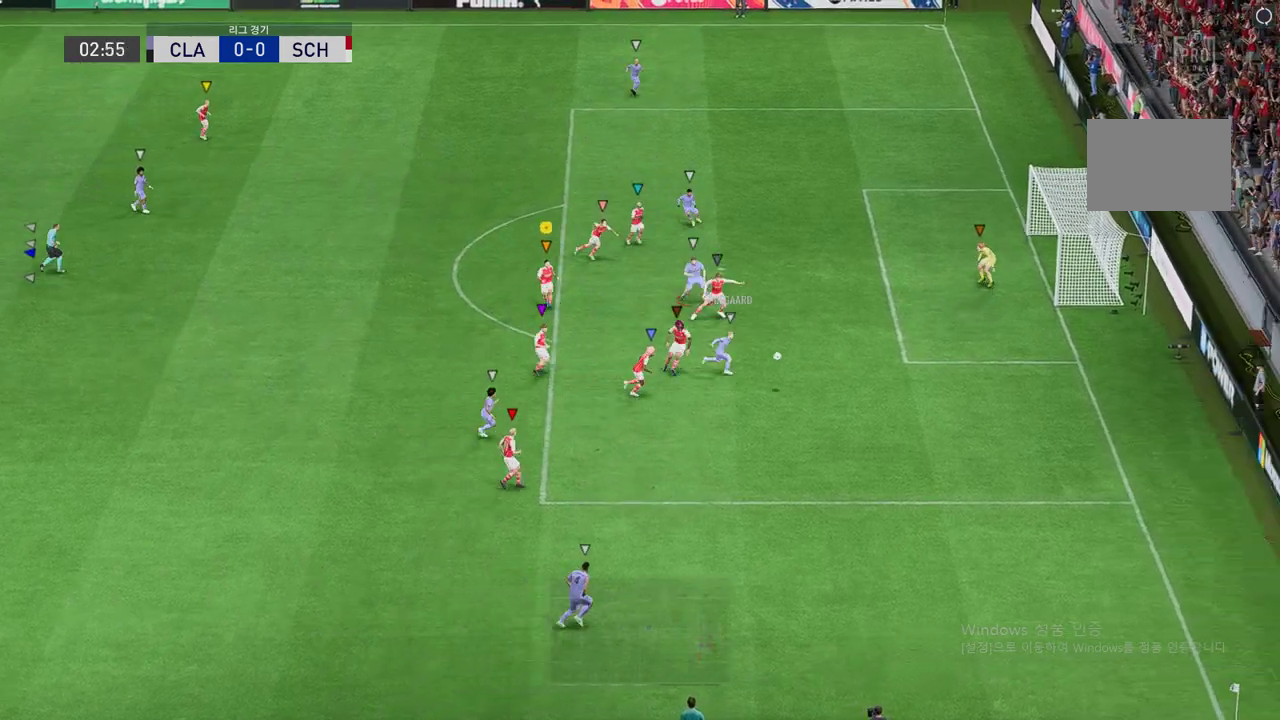
{"buttons": ["L2", "R2"], "left_stick": "right", "events": []}
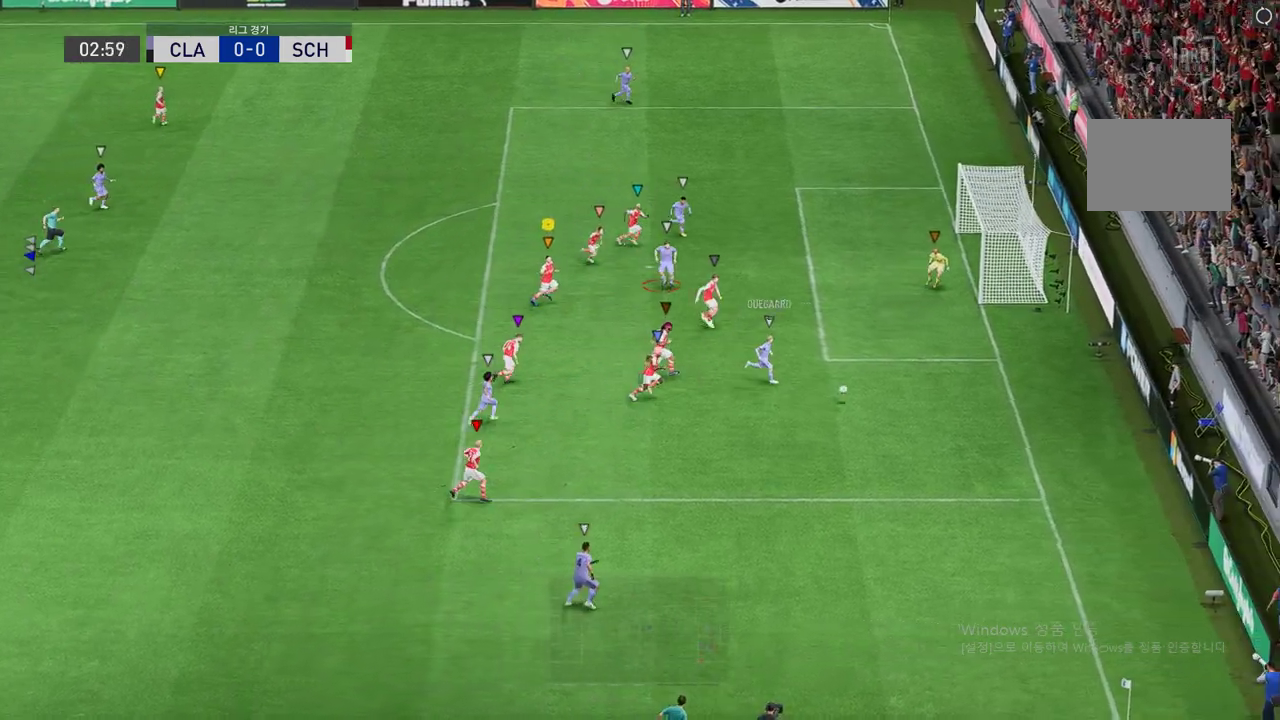
{"buttons": ["R2"], "left_stick": "right", "events": [[16, "L2", "up"]]}
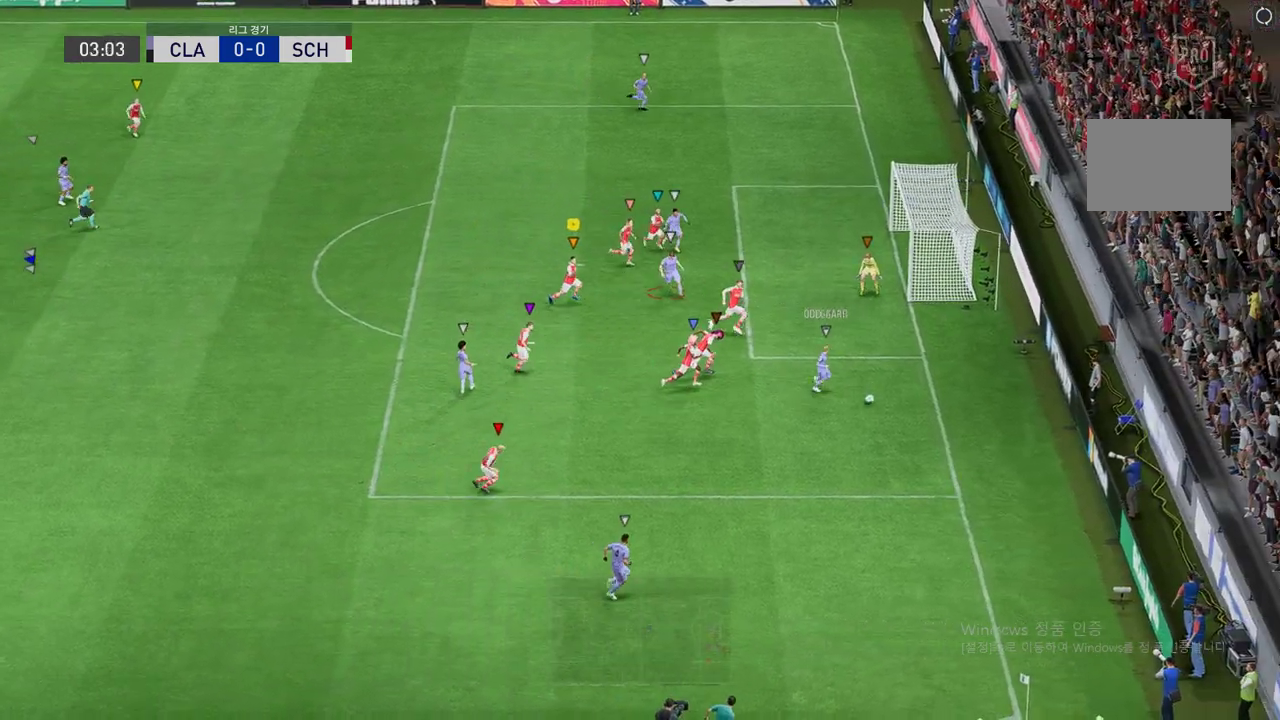
{"buttons": ["L2", "R2"], "left_stick": "down-left", "events": [[51, "left_stick", "center"], [84, "R2", "up"], [152, "L2", "down"], [303, "R2", "down"], [320, "left_stick", "down-right"], [471, "left_stick", "down-left"]]}